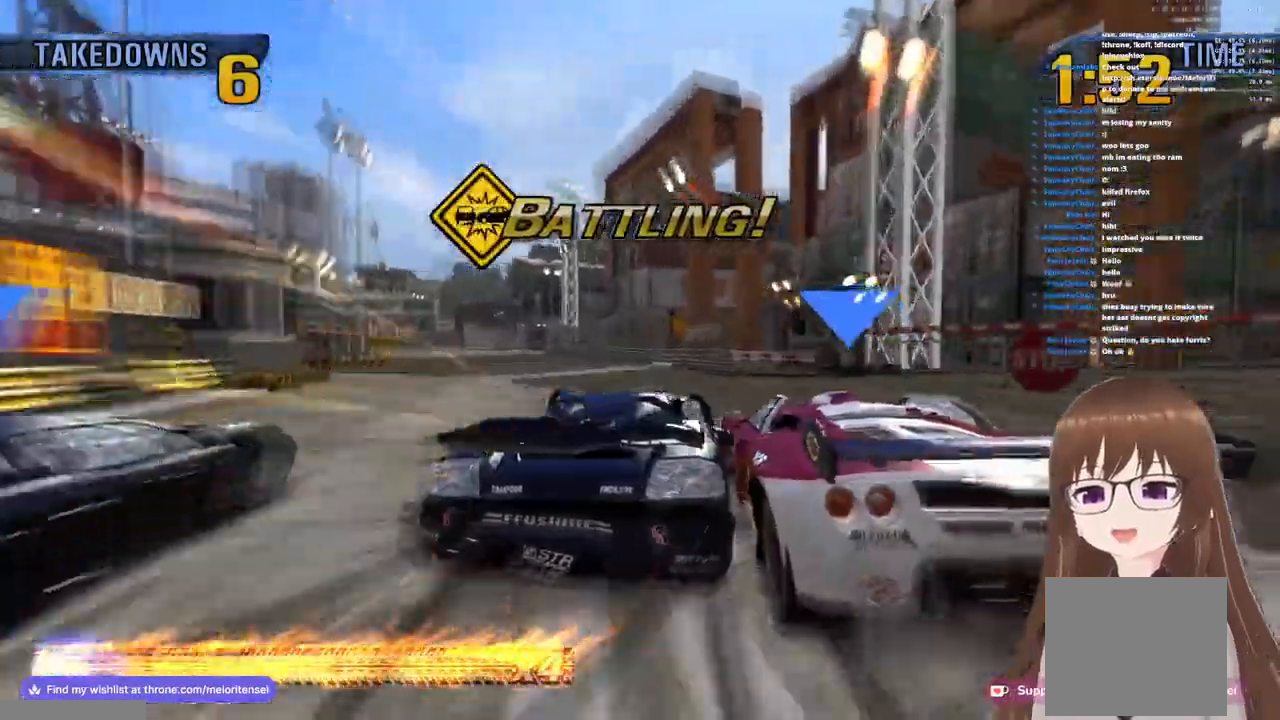
Gameplay with a controller (PlayStation layout); each line is a JSON object with the inputs held at the frame after it (dt_ms = milliseconds from this image to that frame). "events" lists button and stick changes between this image and that frame as [ms after this image, input, new state], when the widget could be followed in between.
{"dt_ms": 500, "buttons": ["CROSS"], "left_stick": "left", "right_stick": "center", "events": [[17, "left_stick", "left"]]}
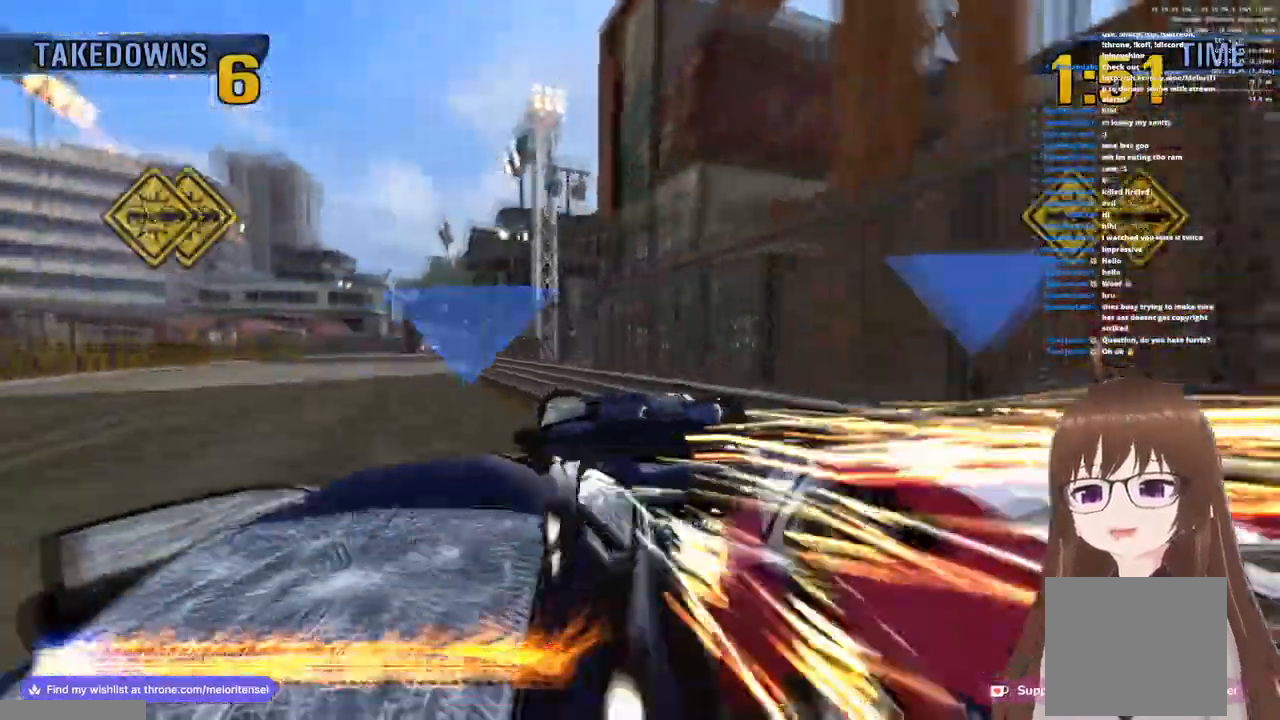
{"dt_ms": 500, "buttons": ["CROSS"], "left_stick": "right", "right_stick": "center", "events": [[200, "left_stick", "center"], [300, "left_stick", "right"]]}
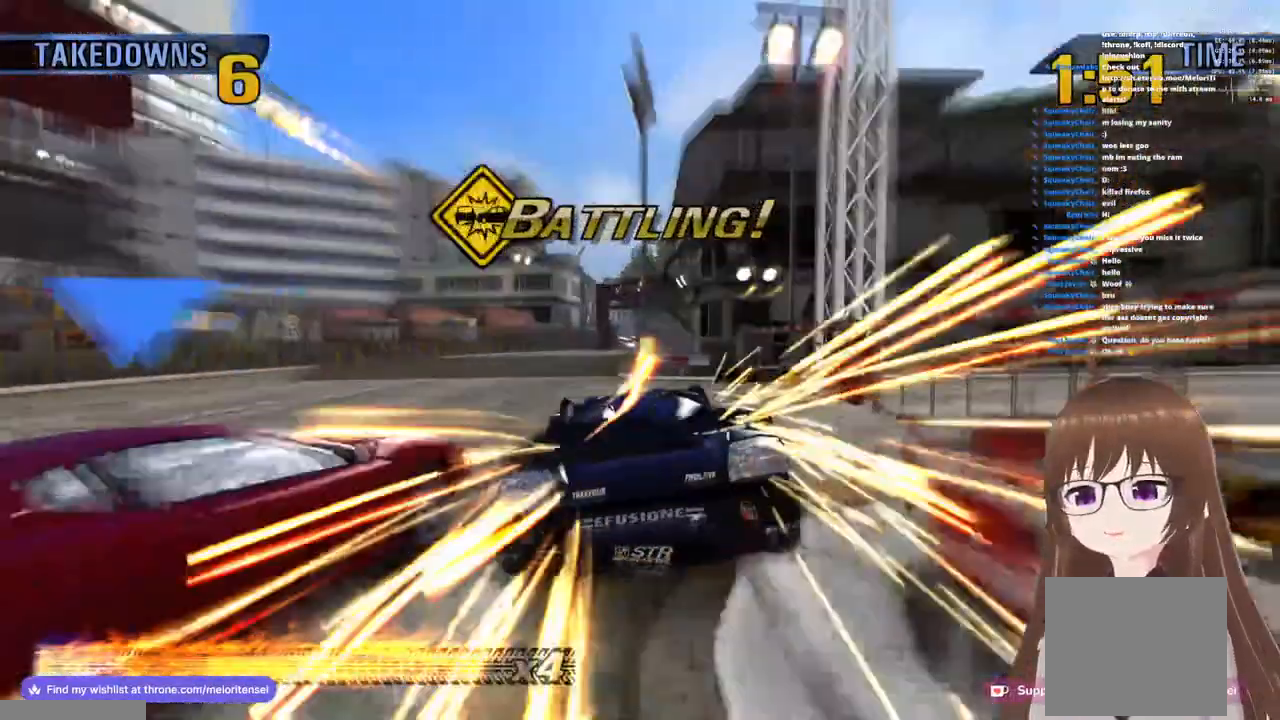
{"dt_ms": 500, "buttons": ["CROSS", "R1"], "left_stick": "left", "right_stick": "center", "events": [[83, "left_stick", "left"], [167, "SQUARE", "down"], [217, "R1", "down"], [417, "SQUARE", "up"]]}
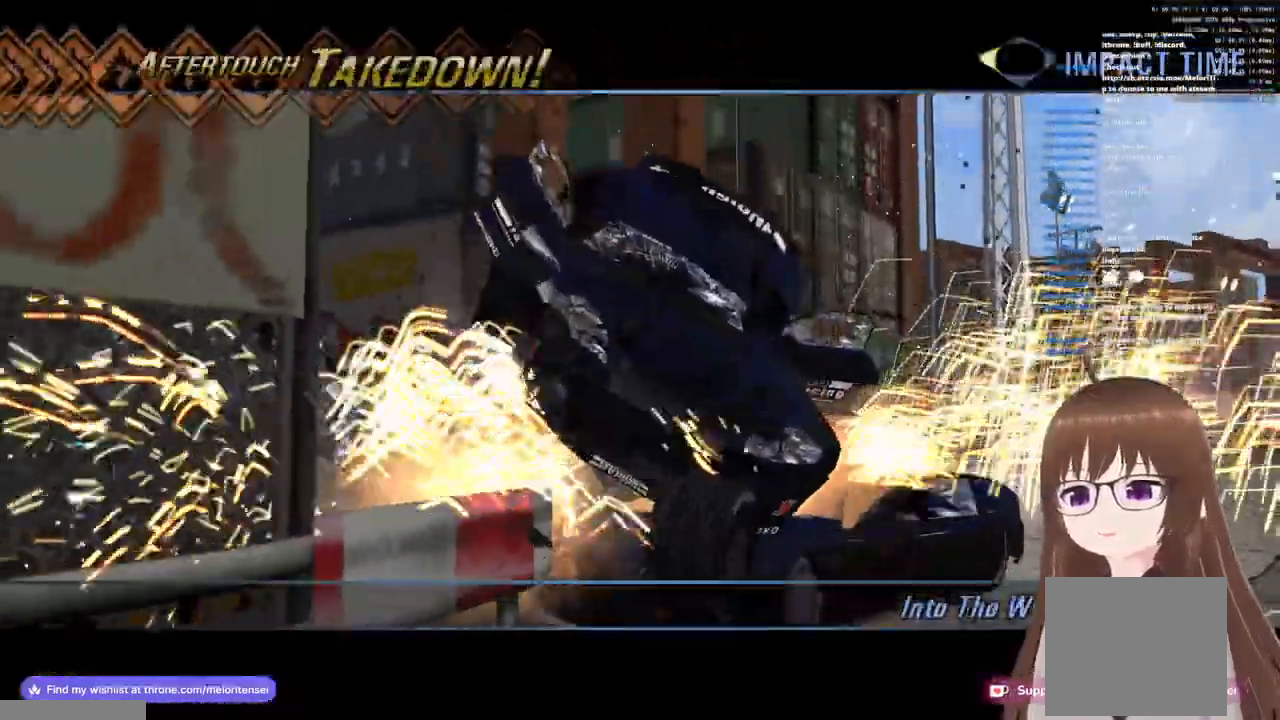
{"dt_ms": 500, "buttons": [], "left_stick": "left", "right_stick": "center", "events": [[17, "CROSS", "up"], [17, "R1", "up"]]}
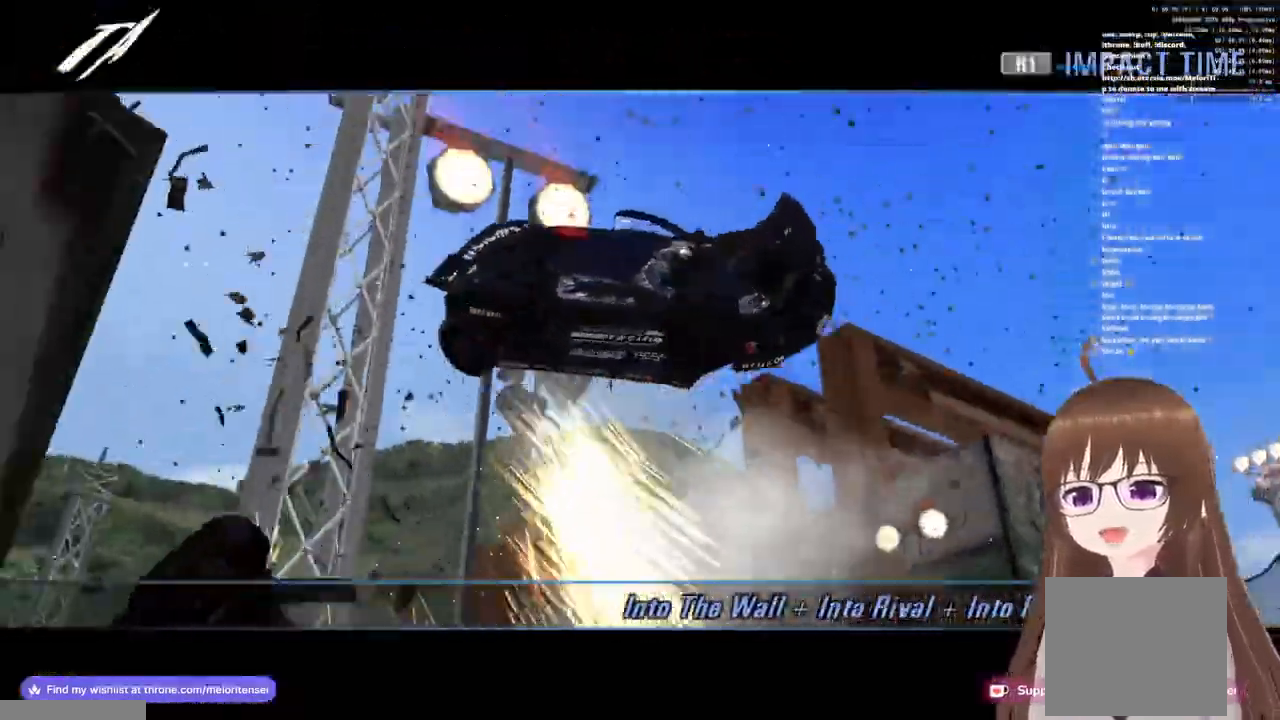
{"dt_ms": 500, "buttons": ["CROSS"], "left_stick": "left", "right_stick": "center", "events": [[250, "CROSS", "down"]]}
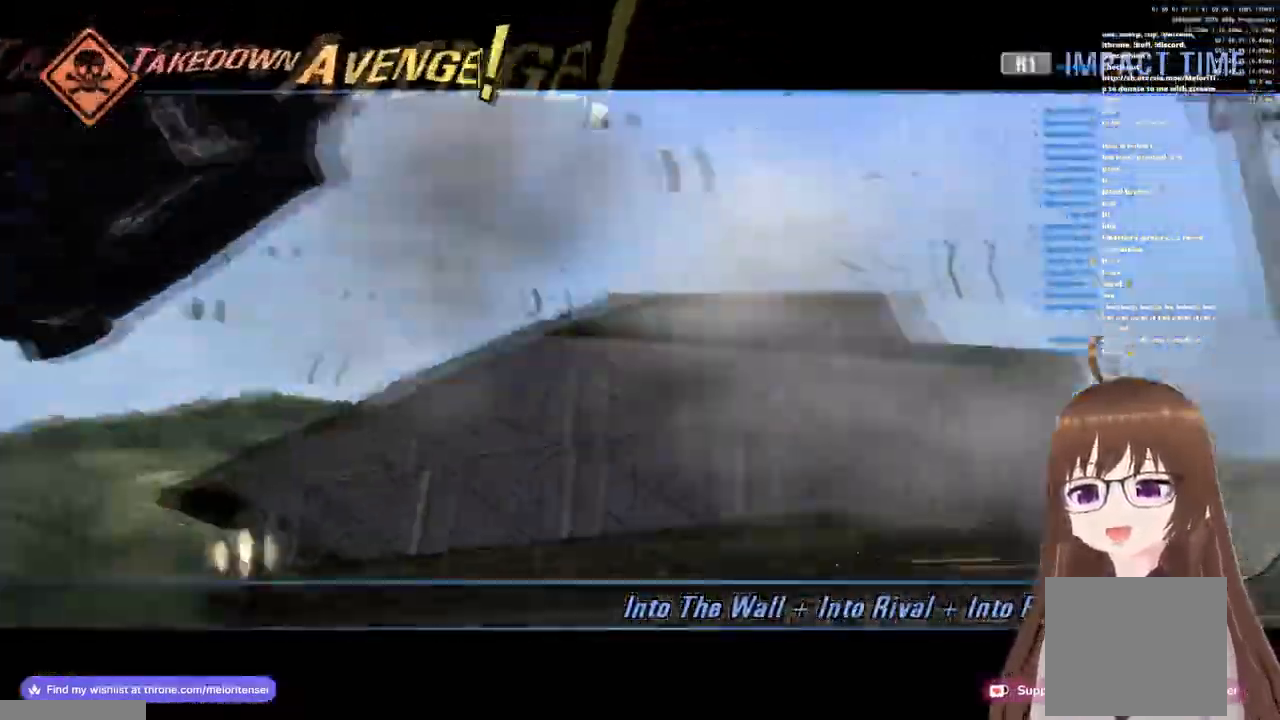
{"dt_ms": 500, "buttons": ["CROSS"], "left_stick": "center", "right_stick": "center", "events": [[33, "left_stick", "center"]]}
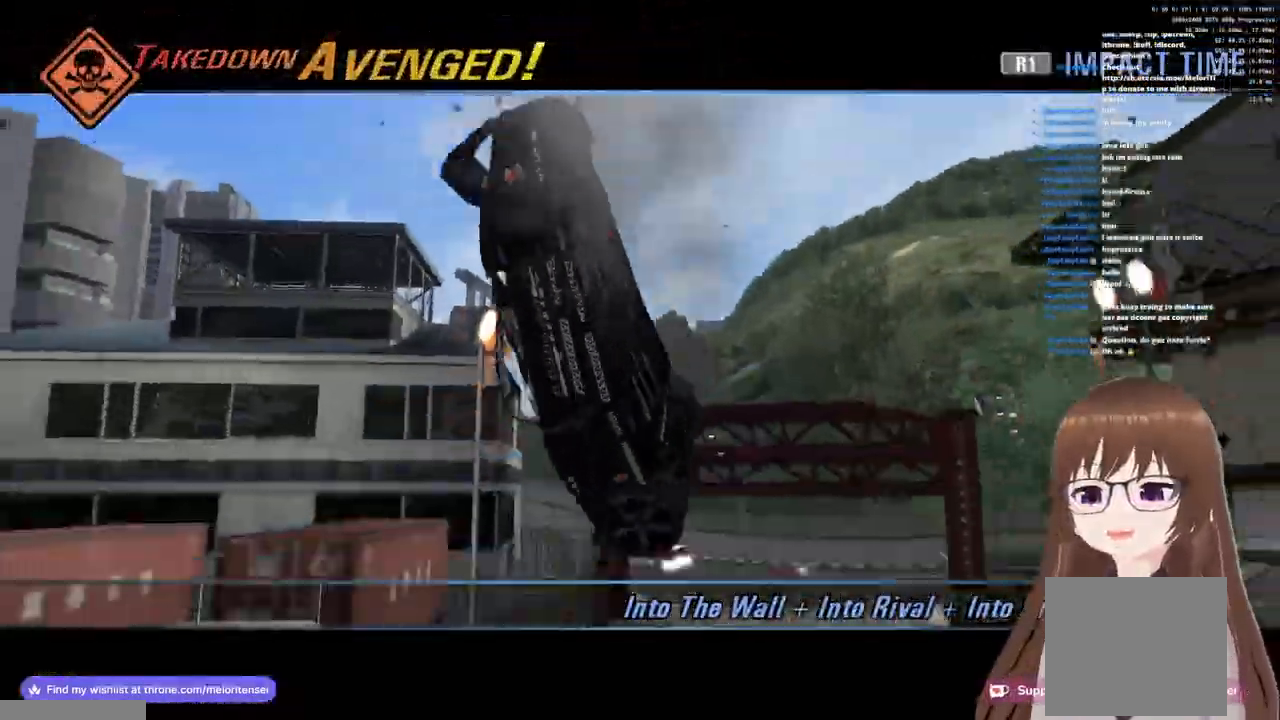
{"dt_ms": 500, "buttons": ["CROSS"], "left_stick": "center", "right_stick": "center", "events": []}
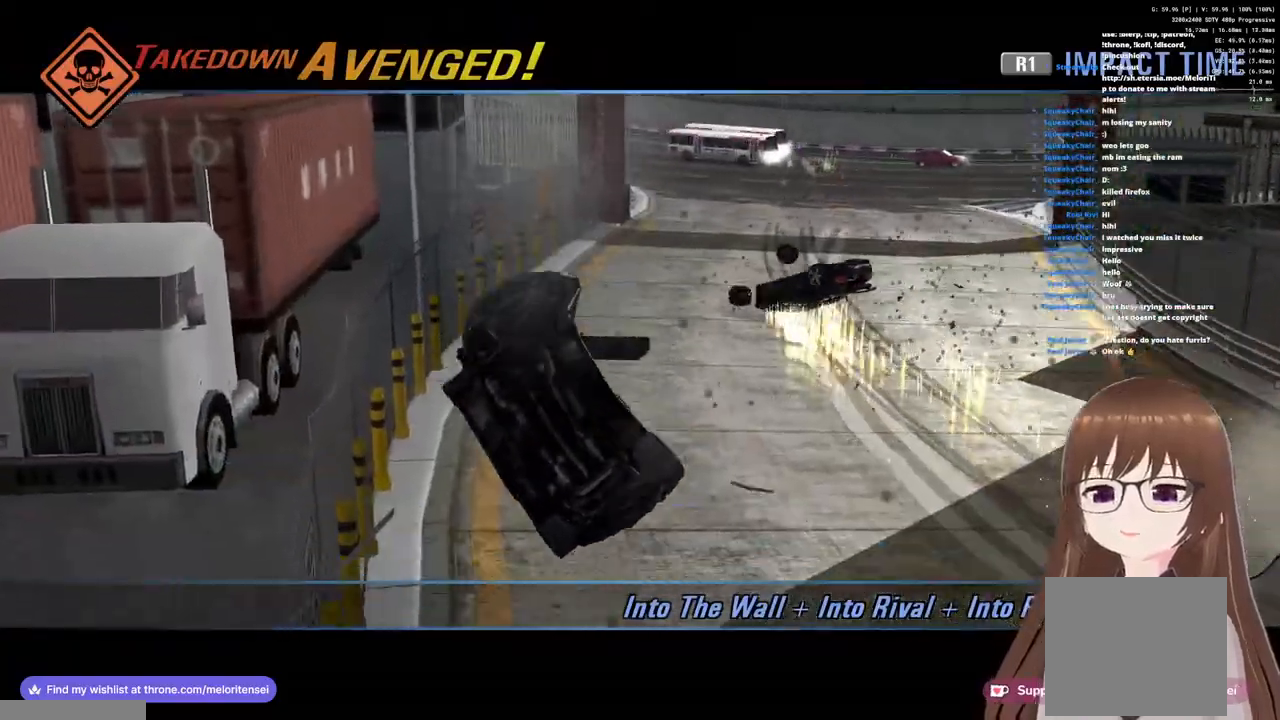
{"dt_ms": 500, "buttons": ["CROSS"], "left_stick": "center", "right_stick": "center", "events": []}
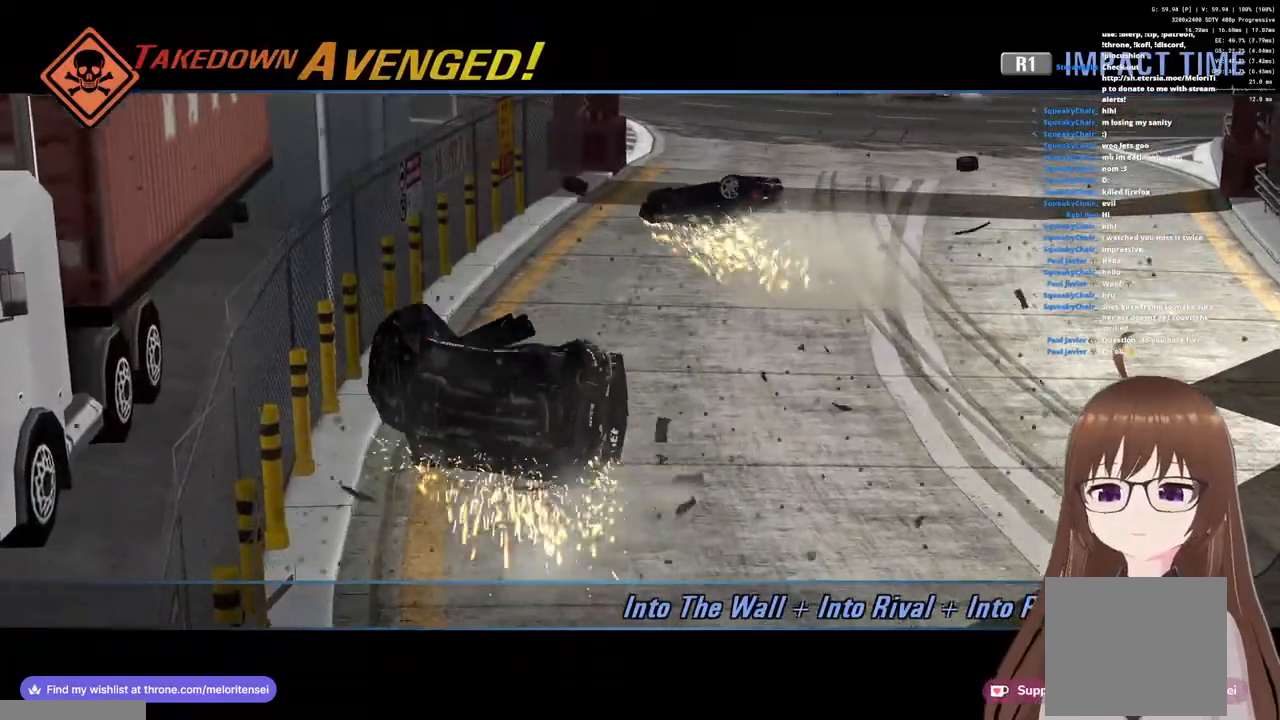
{"dt_ms": 500, "buttons": ["CROSS"], "left_stick": "center", "right_stick": "center", "events": []}
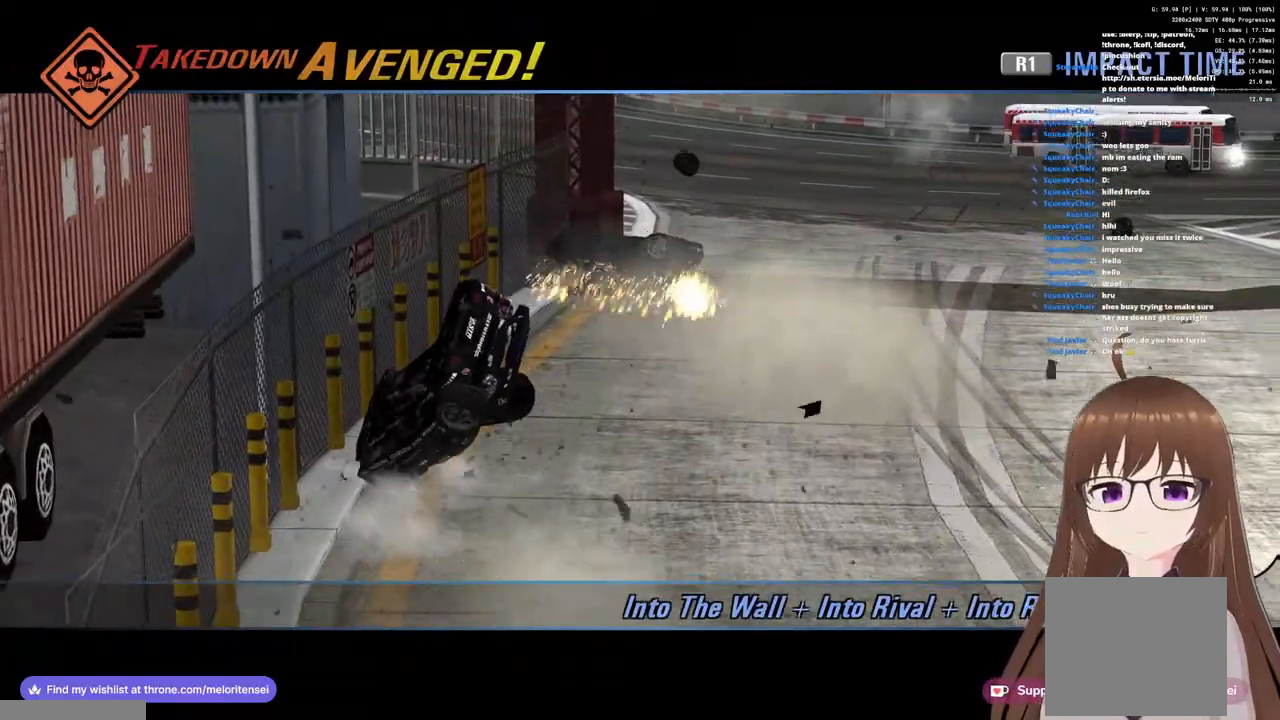
{"dt_ms": 500, "buttons": ["CROSS"], "left_stick": "center", "right_stick": "center", "events": []}
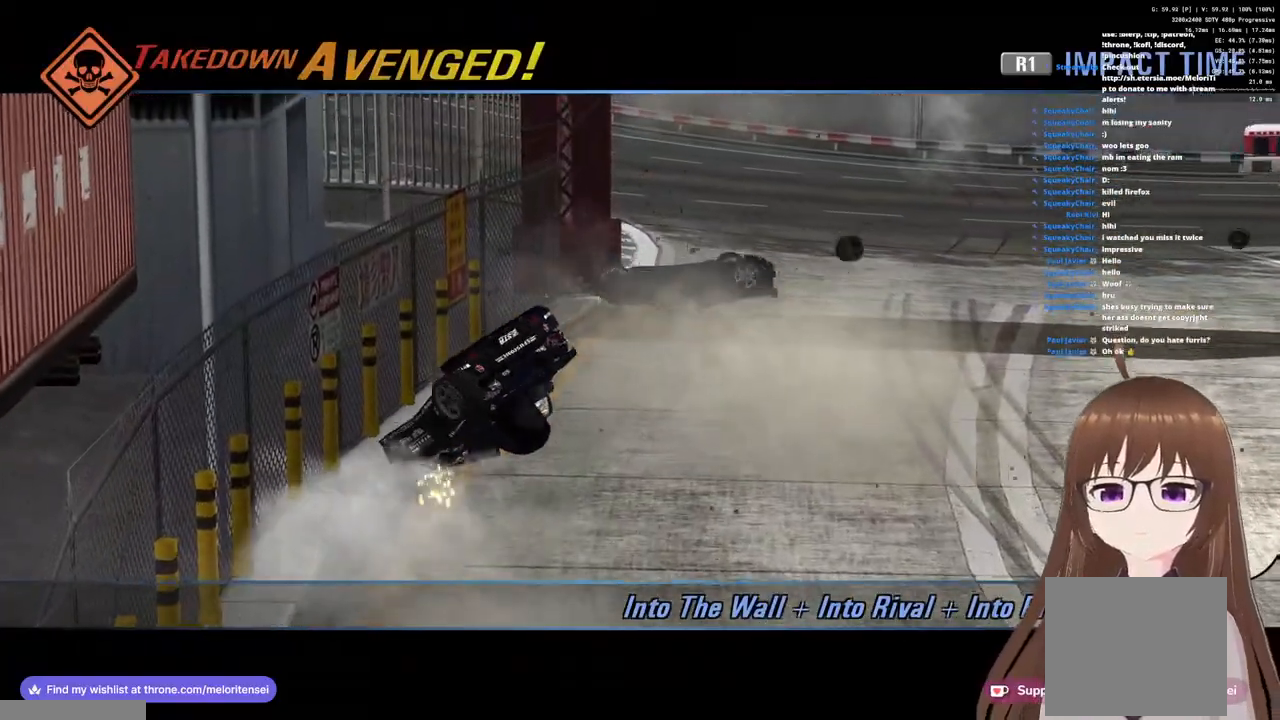
{"dt_ms": 500, "buttons": ["CROSS"], "left_stick": "center", "right_stick": "center", "events": []}
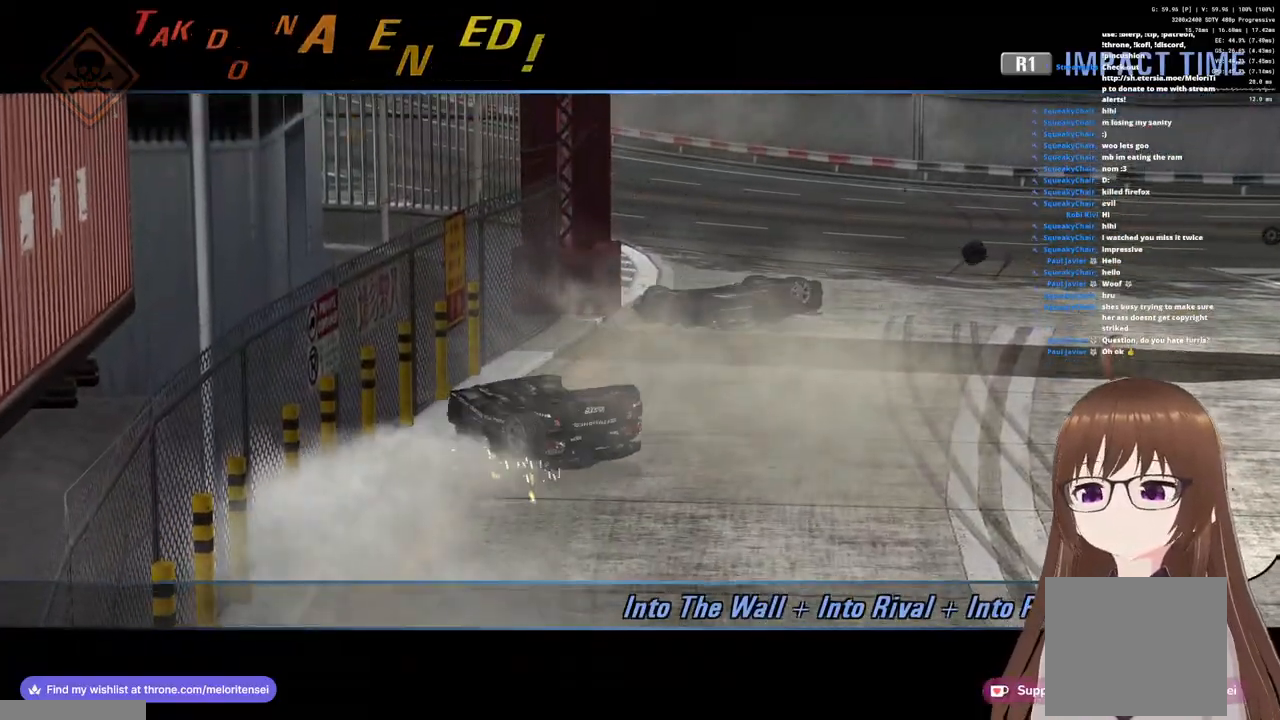
{"dt_ms": 500, "buttons": ["CROSS"], "left_stick": "center", "right_stick": "center", "events": []}
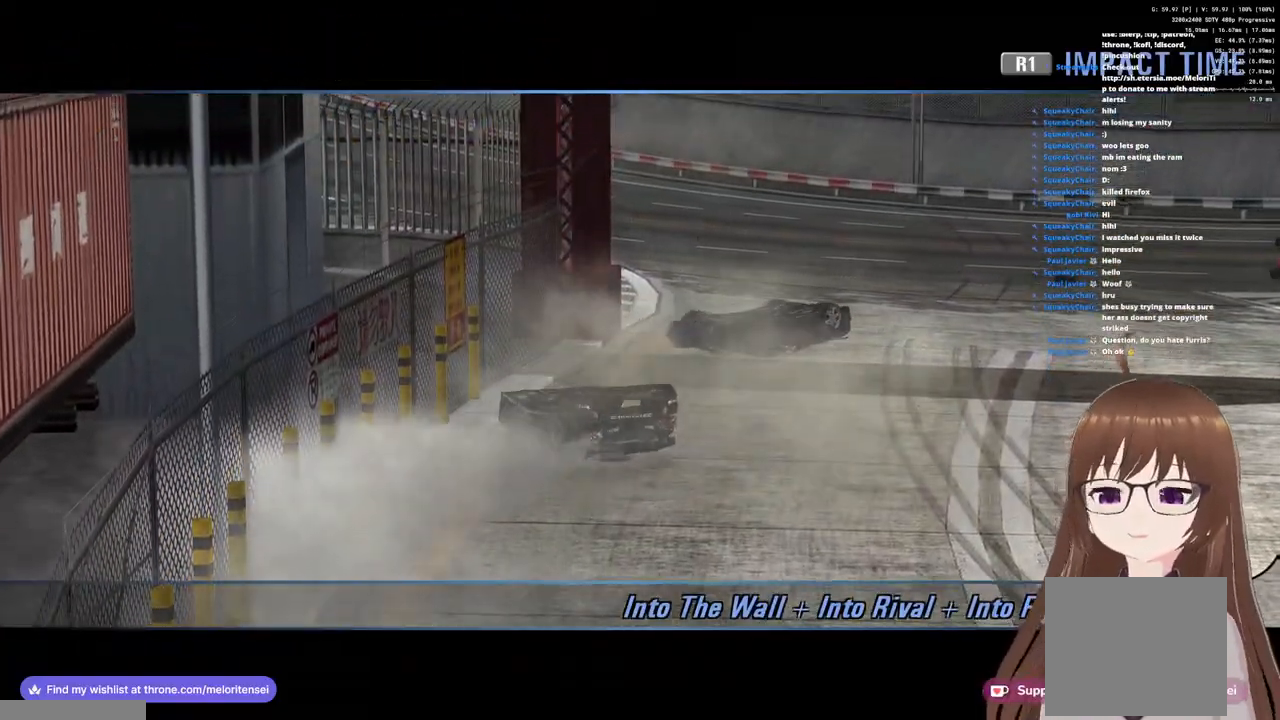
{"dt_ms": 500, "buttons": ["CROSS"], "left_stick": "center", "right_stick": "center", "events": []}
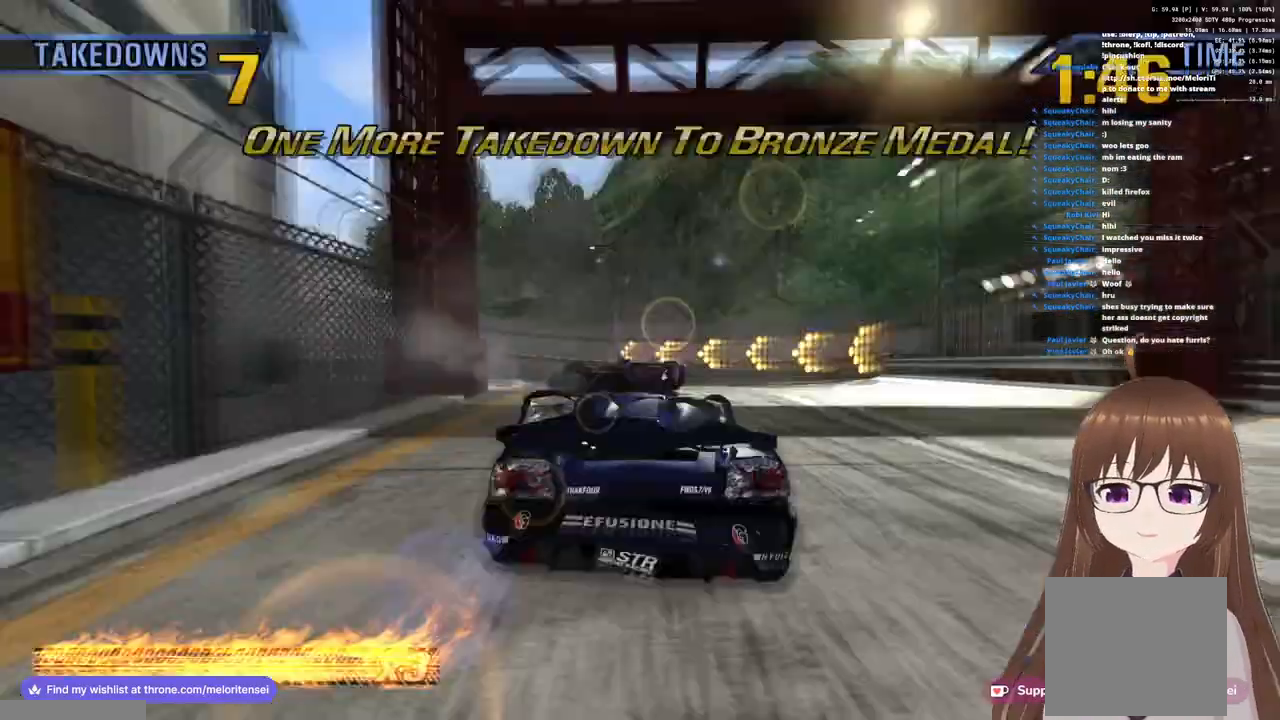
{"dt_ms": 500, "buttons": ["CROSS", "R1"], "left_stick": "left", "right_stick": "center", "events": [[67, "left_stick", "right"], [167, "left_stick", "center"], [333, "left_stick", "left"], [367, "R1", "down"]]}
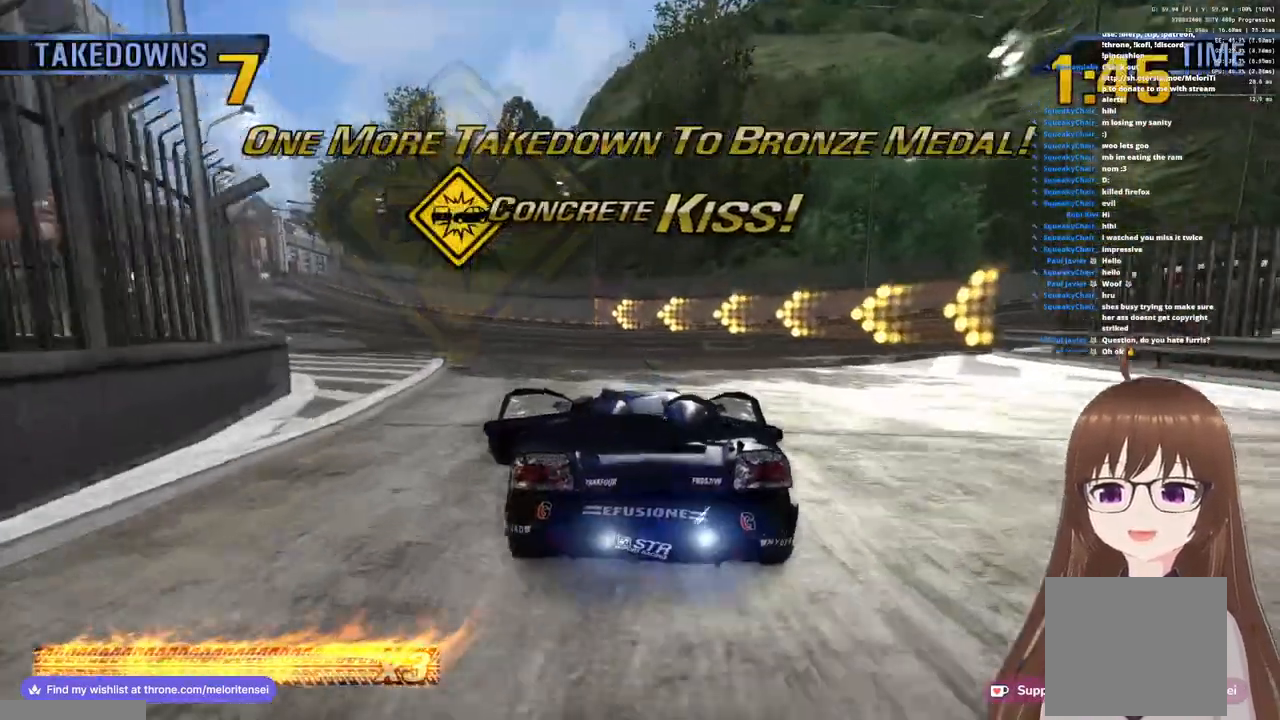
{"dt_ms": 500, "buttons": ["CROSS", "R1"], "left_stick": "right", "right_stick": "center", "events": [[50, "R1", "up"], [83, "SQUARE", "down"], [117, "CROSS", "up"], [183, "CROSS", "down"], [183, "SQUARE", "up"], [183, "left_stick", "center"], [267, "R1", "down"], [467, "left_stick", "right"]]}
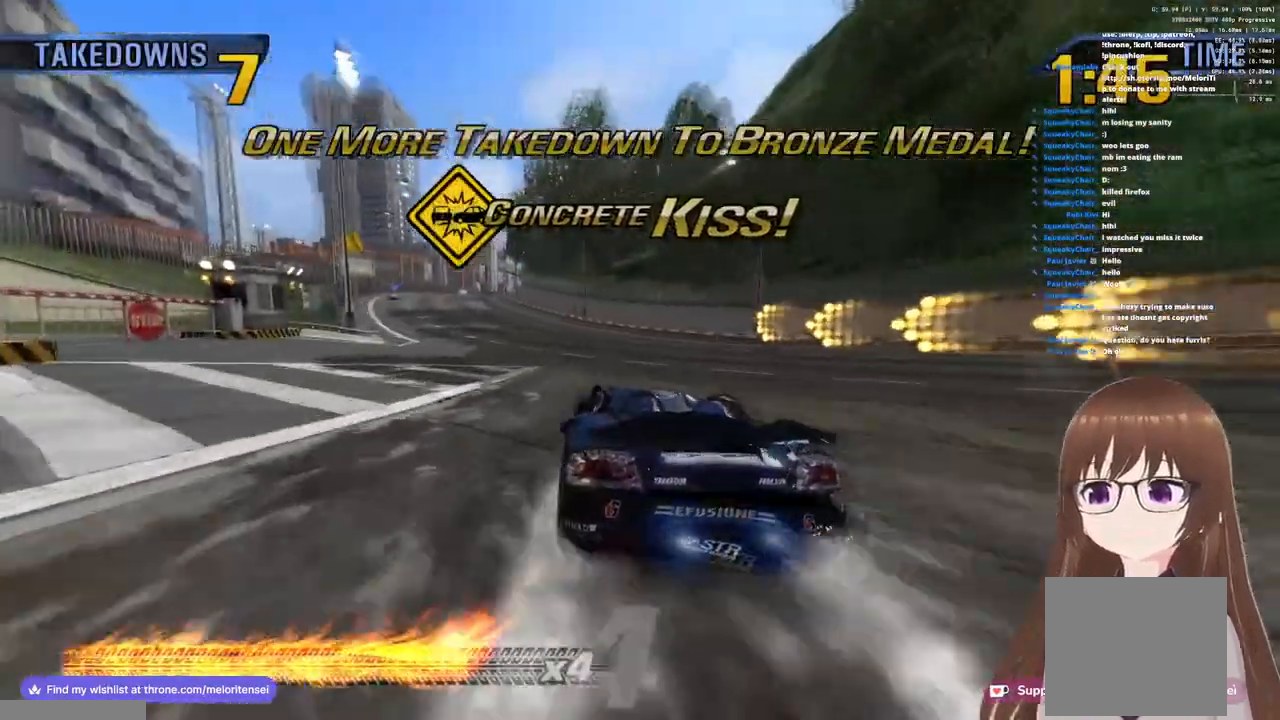
{"dt_ms": 500, "buttons": ["CROSS", "R1"], "left_stick": "left", "right_stick": "center", "events": [[33, "R1", "up"], [150, "left_stick", "center"], [283, "R1", "down"], [300, "left_stick", "left"]]}
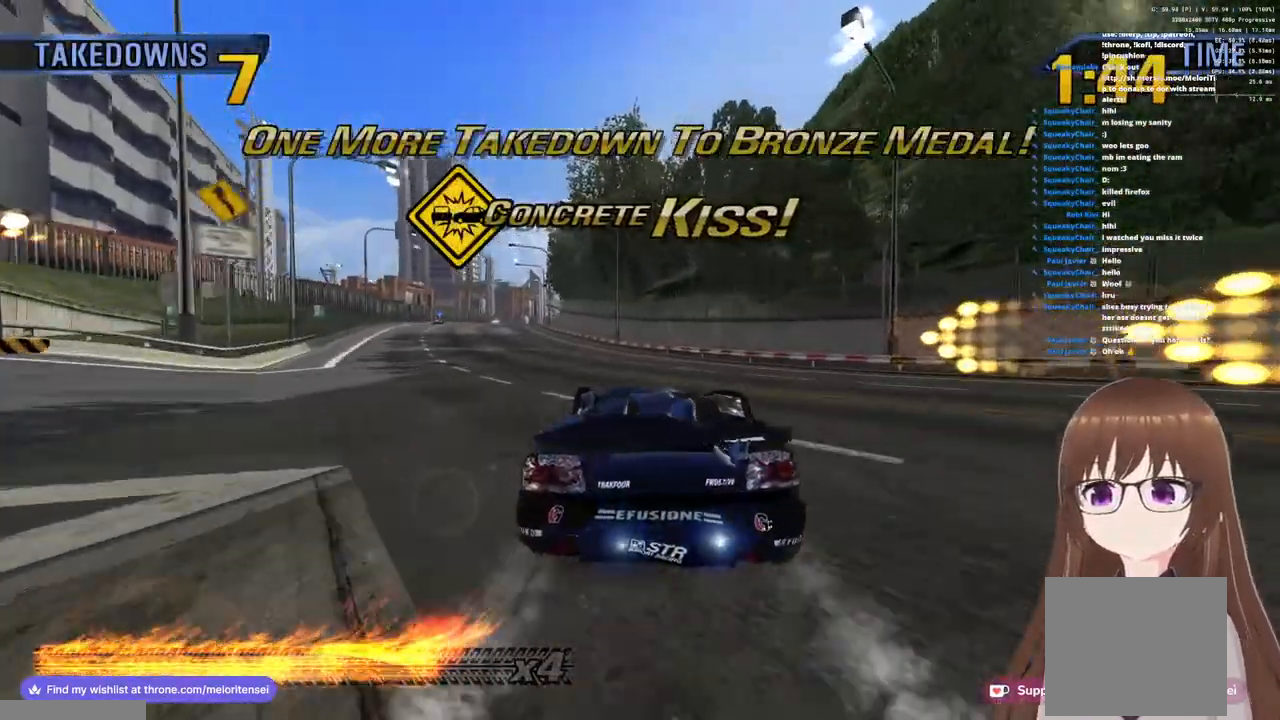
{"dt_ms": 500, "buttons": ["CROSS", "R1"], "left_stick": "center", "right_stick": "center", "events": [[100, "left_stick", "center"], [133, "R1", "up"], [317, "R1", "down"], [350, "left_stick", "left"], [467, "left_stick", "center"]]}
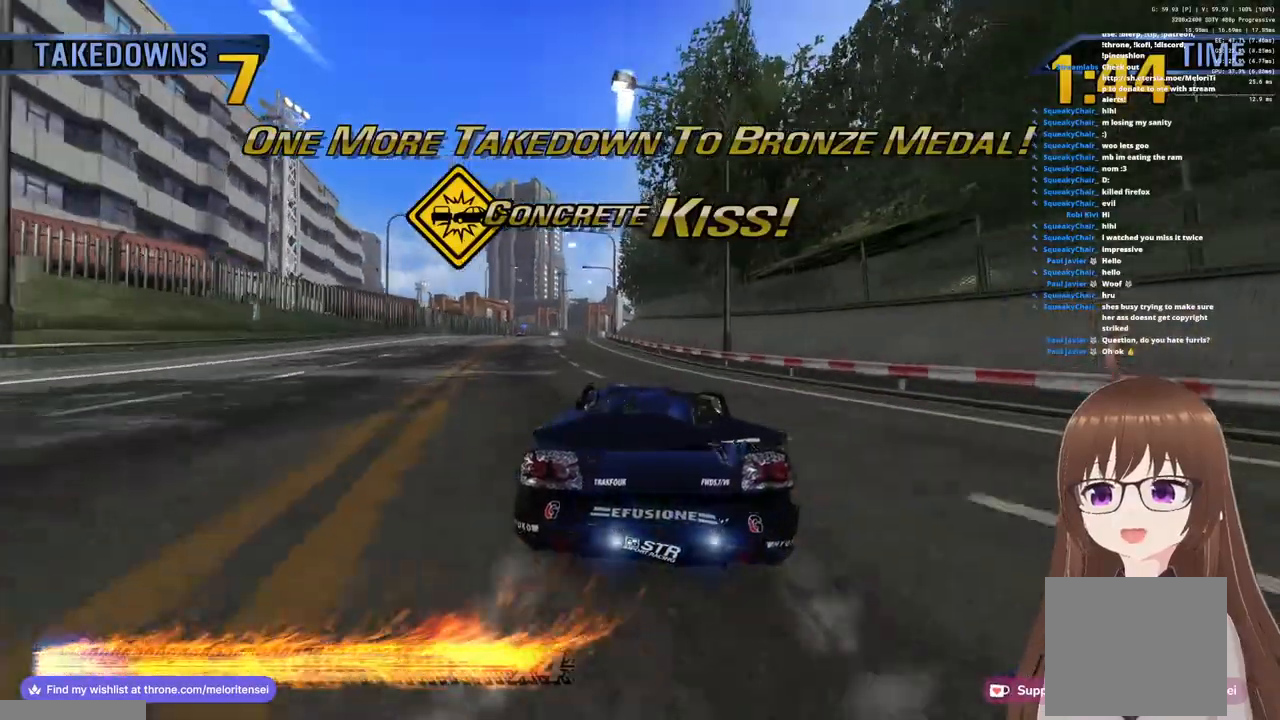
{"dt_ms": 500, "buttons": ["CROSS", "R1"], "left_stick": "center", "right_stick": "center", "events": [[117, "R1", "up"], [317, "R1", "down"], [317, "left_stick", "left"], [450, "left_stick", "center"]]}
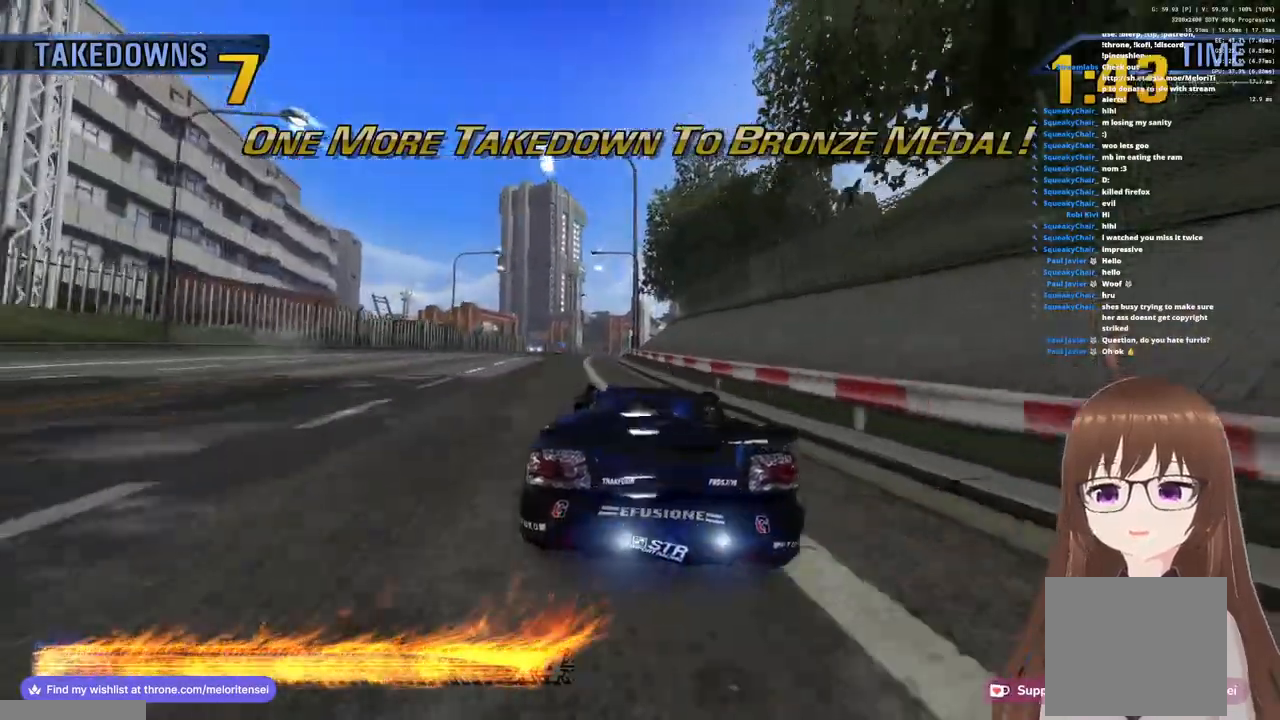
{"dt_ms": 500, "buttons": ["CROSS"], "left_stick": "right", "right_stick": "center", "events": [[67, "R1", "up"], [450, "left_stick", "right"]]}
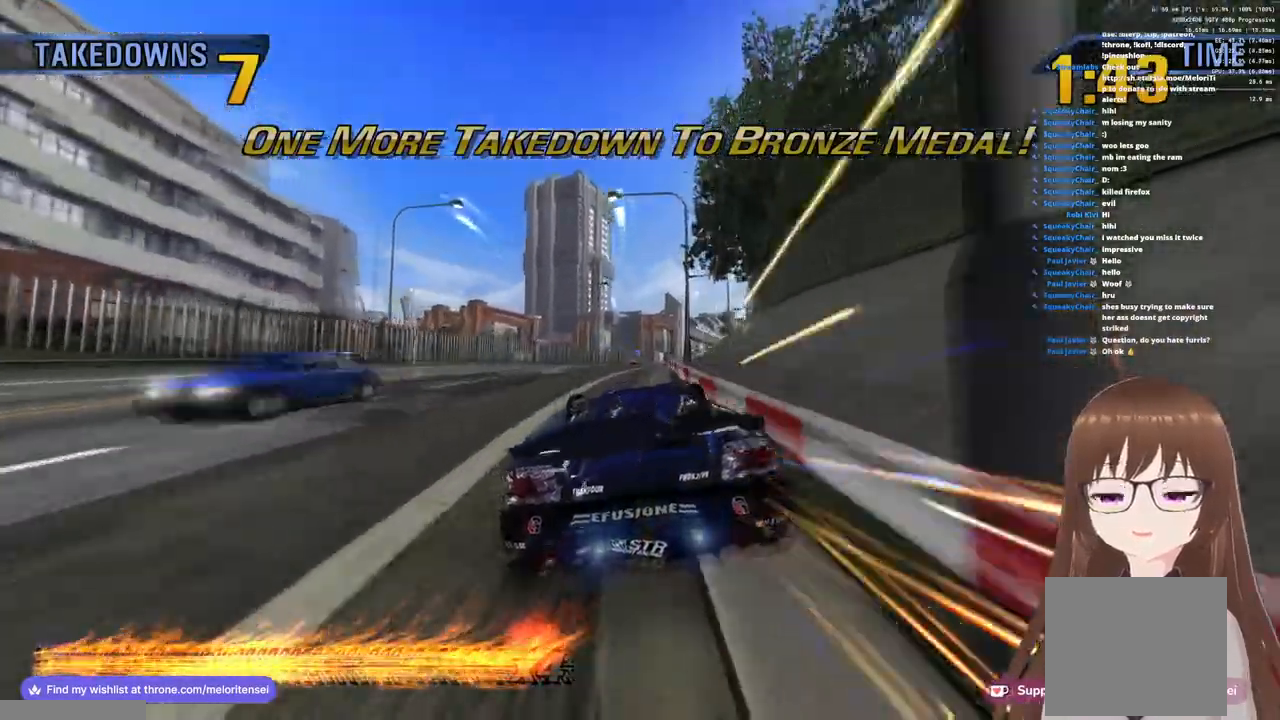
{"dt_ms": 500, "buttons": ["CROSS"], "left_stick": "right", "right_stick": "center", "events": []}
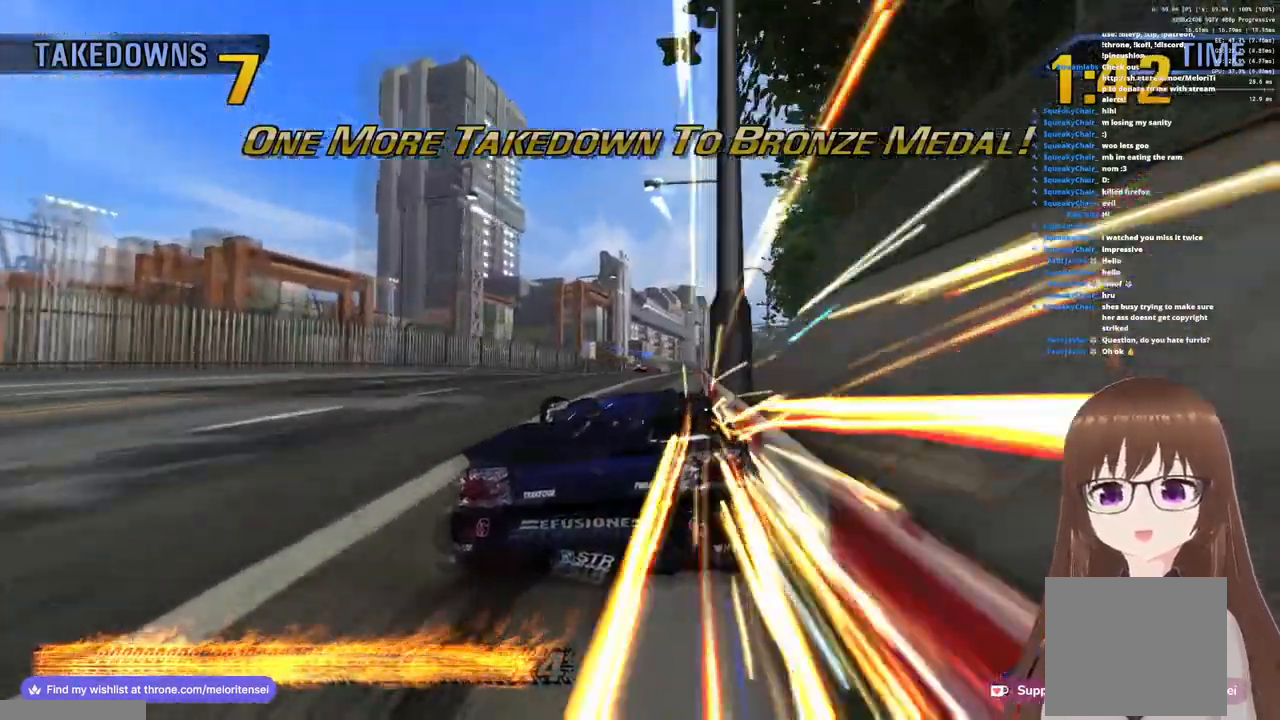
{"dt_ms": 500, "buttons": ["CROSS"], "left_stick": "center", "right_stick": "center", "events": [[300, "left_stick", "center"]]}
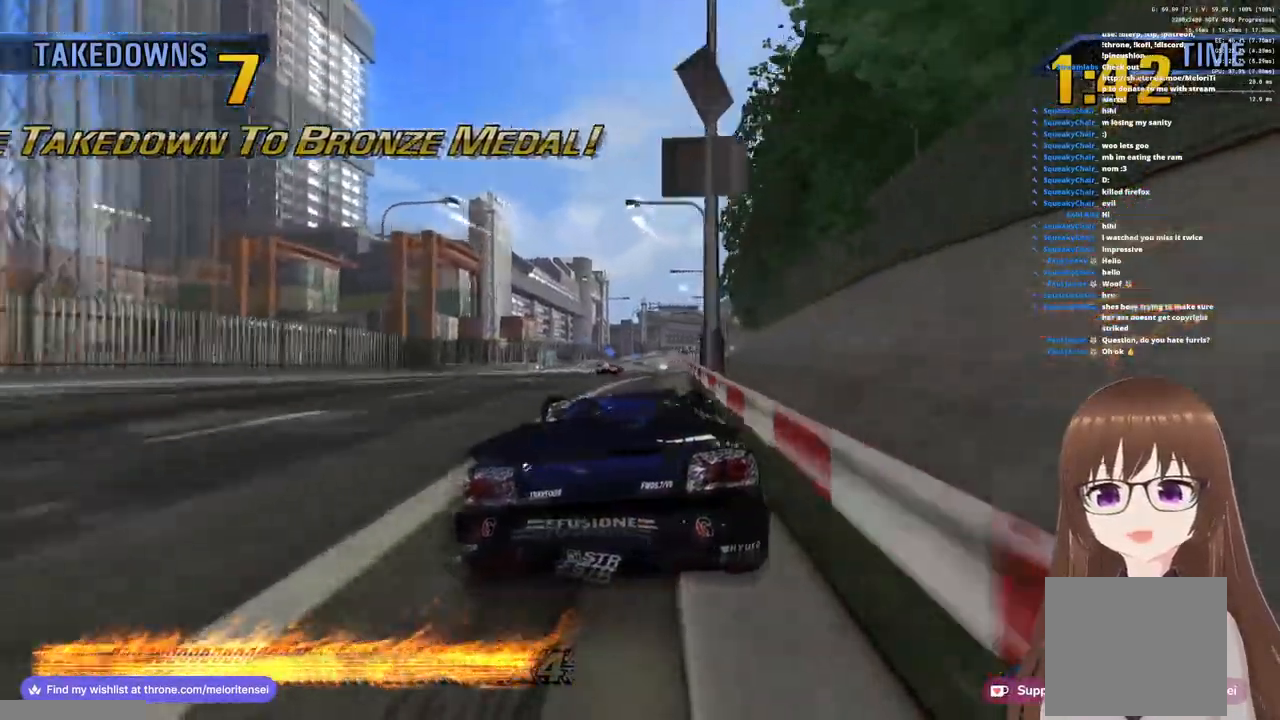
{"dt_ms": 500, "buttons": ["CROSS"], "left_stick": "center", "right_stick": "center", "events": [[317, "left_stick", "right"], [467, "left_stick", "center"]]}
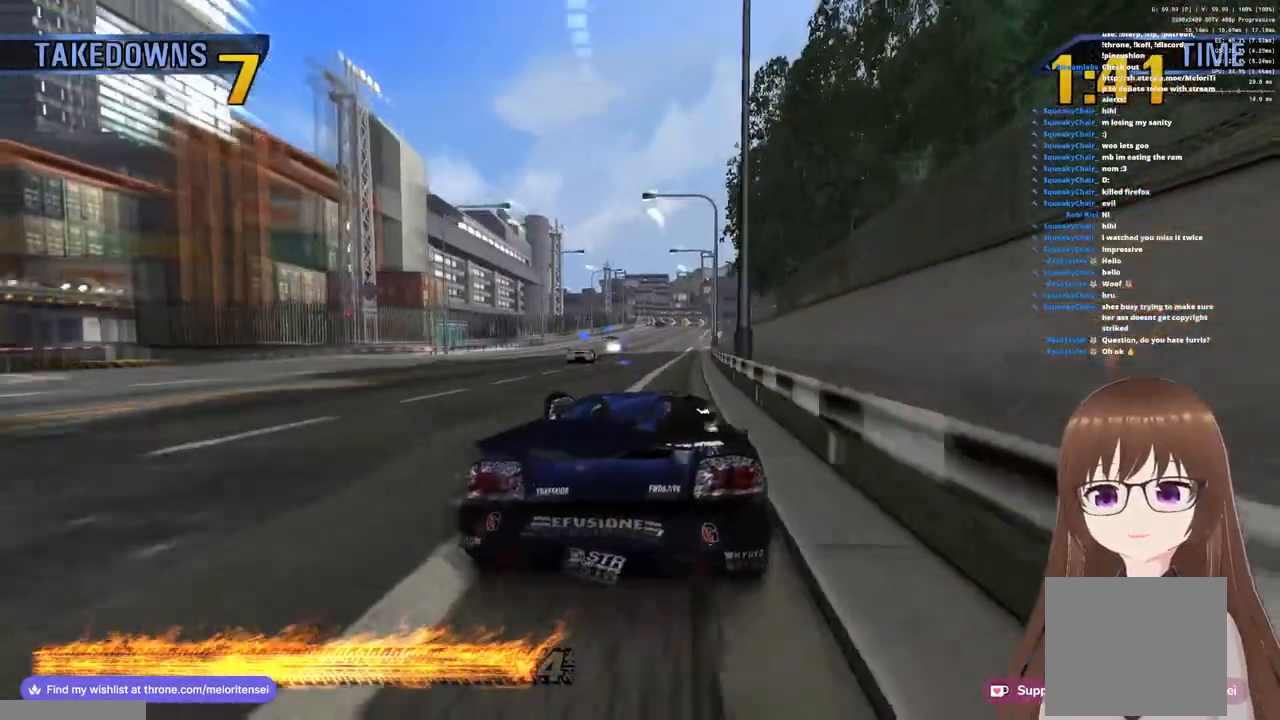
{"dt_ms": 500, "buttons": ["CROSS", "R1"], "left_stick": "center", "right_stick": "center", "events": [[133, "R1", "down"], [233, "left_stick", "left"], [350, "left_stick", "center"]]}
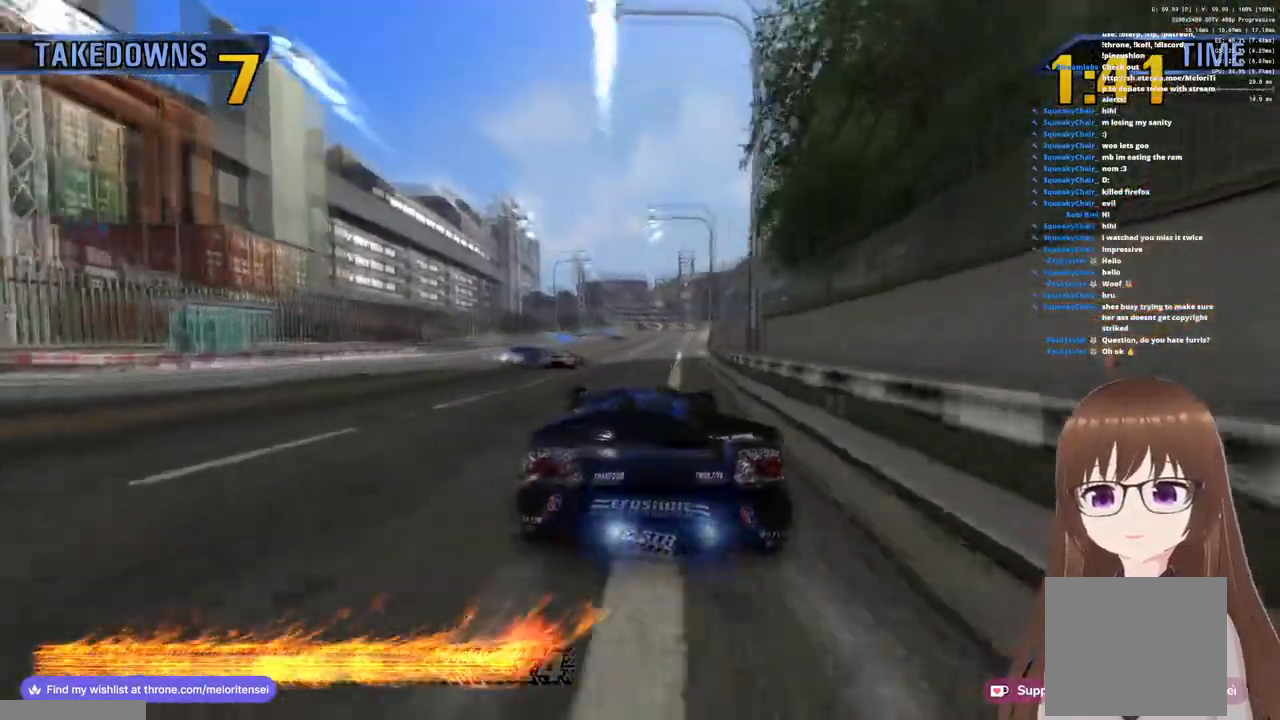
{"dt_ms": 500, "buttons": ["CROSS"], "left_stick": "up-right", "right_stick": "center", "events": [[383, "R1", "up"], [450, "left_stick", "up-right"]]}
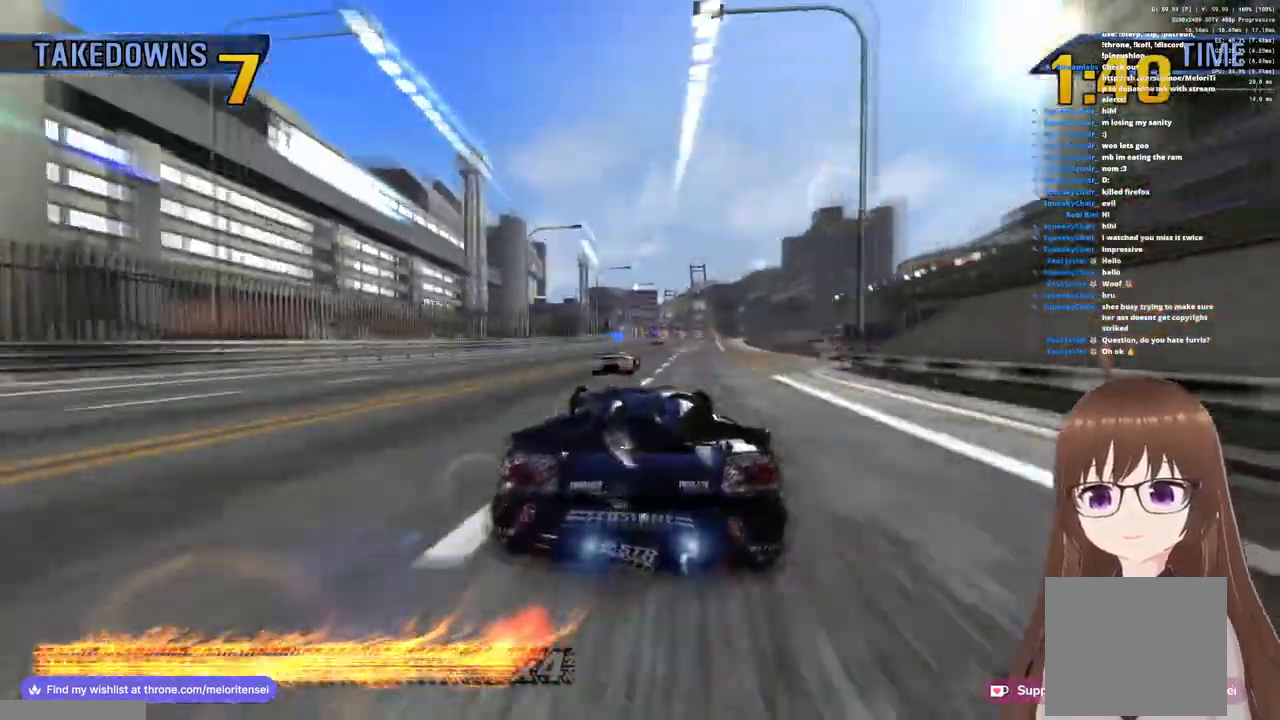
{"dt_ms": 500, "buttons": ["CROSS", "R1"], "left_stick": "center", "right_stick": "center", "events": [[33, "R1", "down"], [50, "left_stick", "center"], [250, "left_stick", "right"], [383, "left_stick", "center"]]}
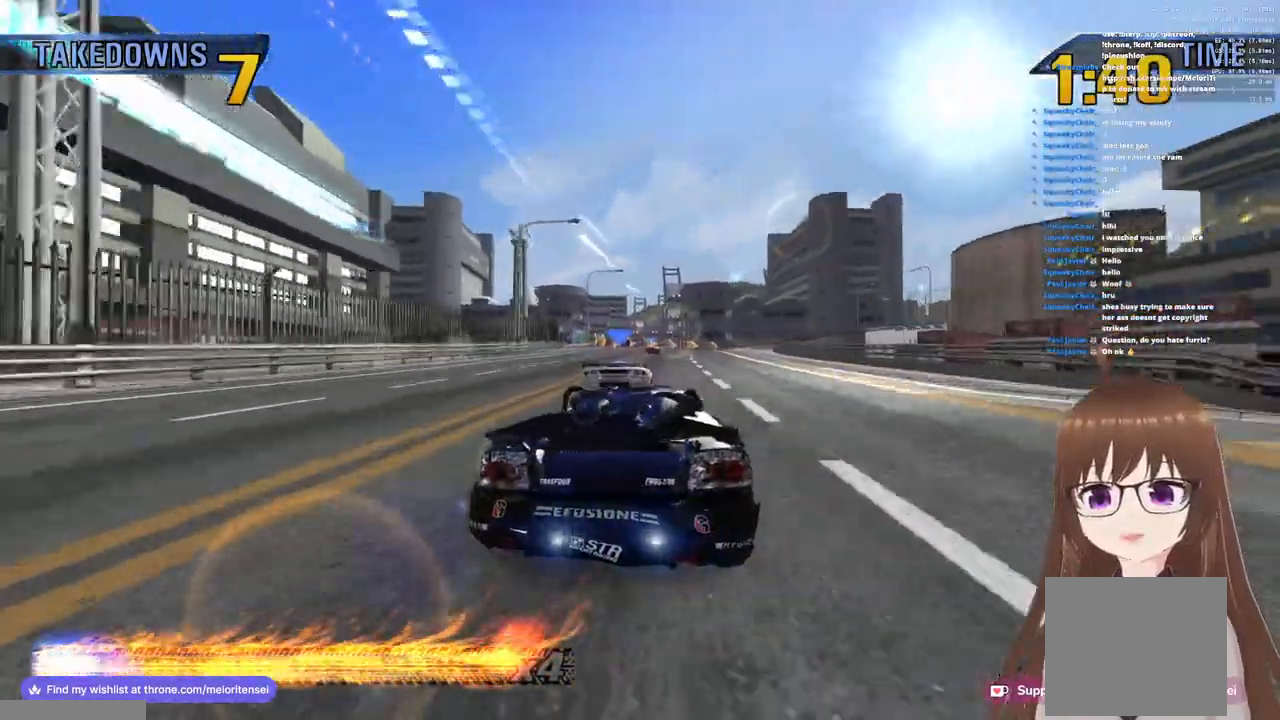
{"dt_ms": 500, "buttons": ["CROSS"], "left_stick": "right", "right_stick": "center", "events": [[183, "left_stick", "left"], [350, "left_stick", "center"], [433, "left_stick", "right"], [467, "R1", "up"]]}
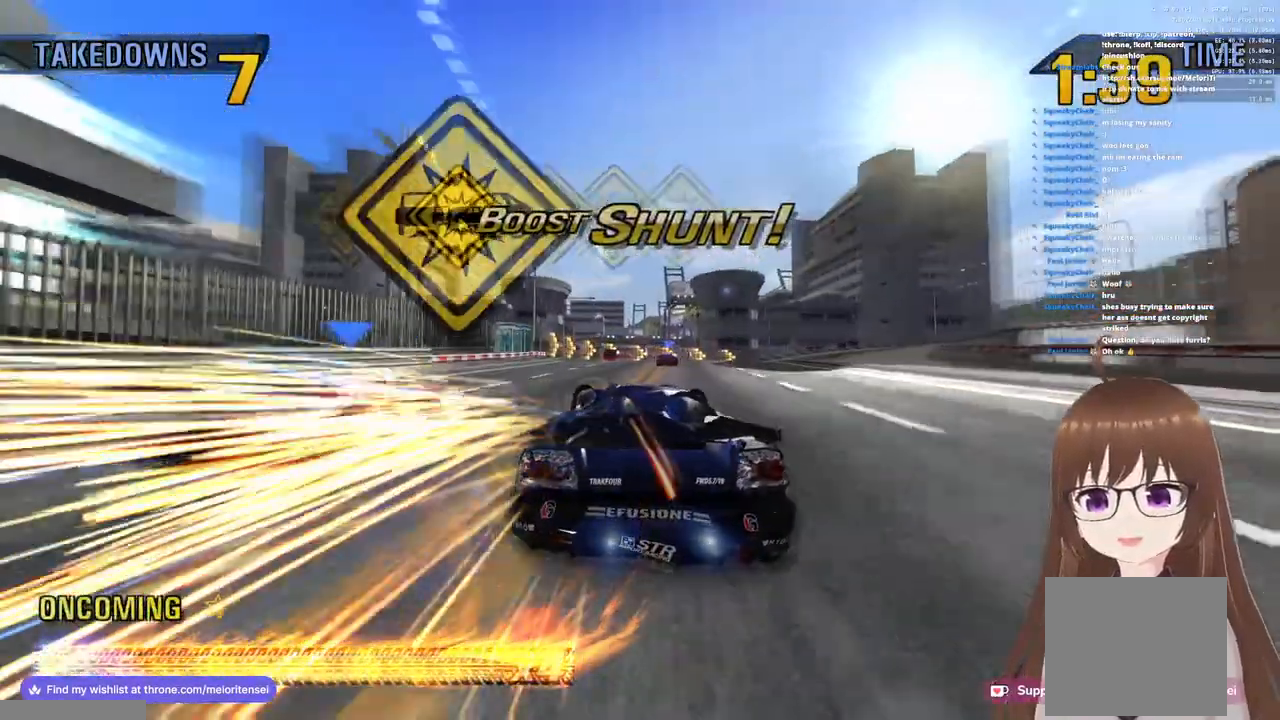
{"dt_ms": 1000, "buttons": ["CROSS", "SQUARE", "R1"], "left_stick": "right", "right_stick": "center"}
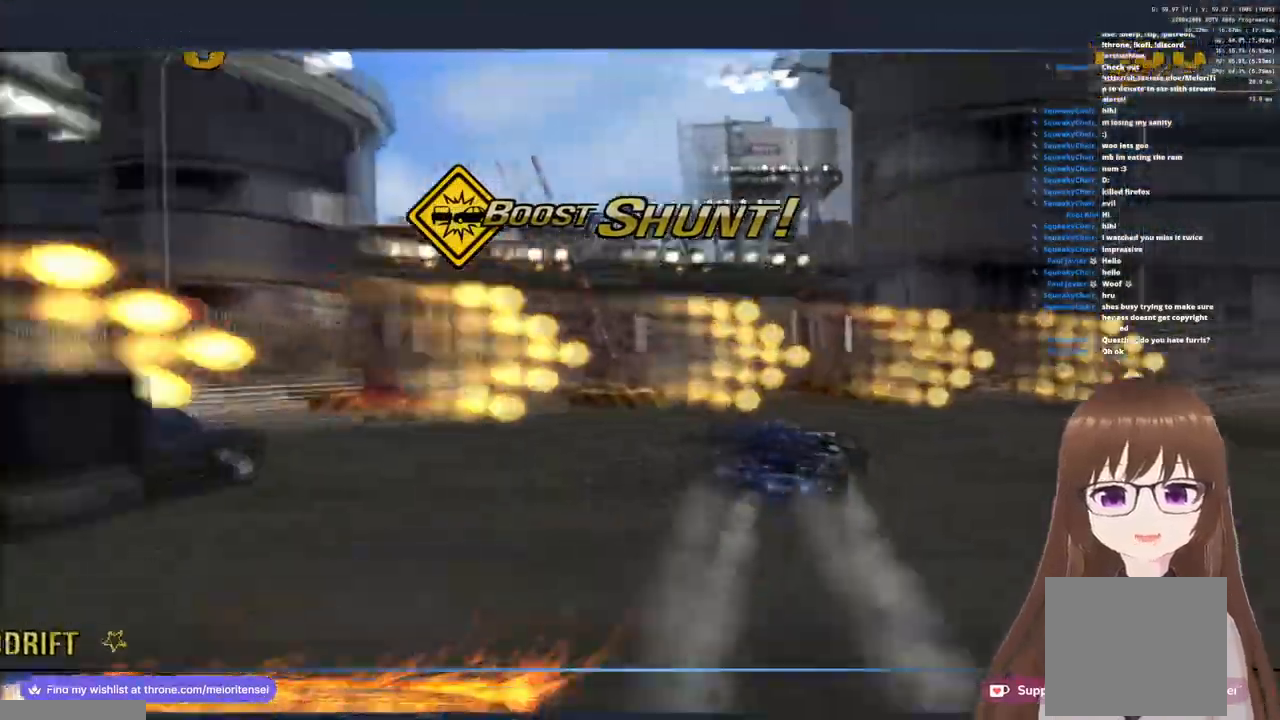
{"dt_ms": 500, "buttons": ["CROSS"], "left_stick": "right", "right_stick": "center", "events": [[117, "SQUARE", "up"], [183, "R1", "up"]]}
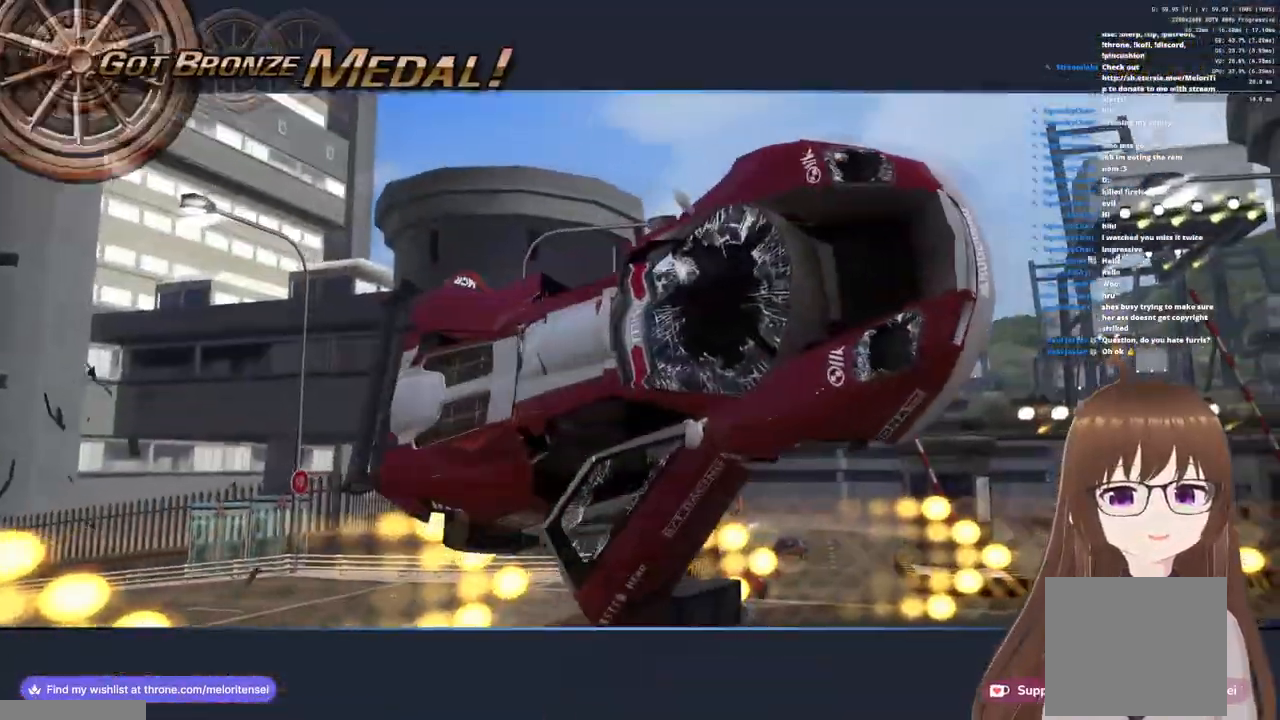
{"dt_ms": 500, "buttons": ["CROSS"], "left_stick": "center", "right_stick": "center", "events": [[417, "left_stick", "center"]]}
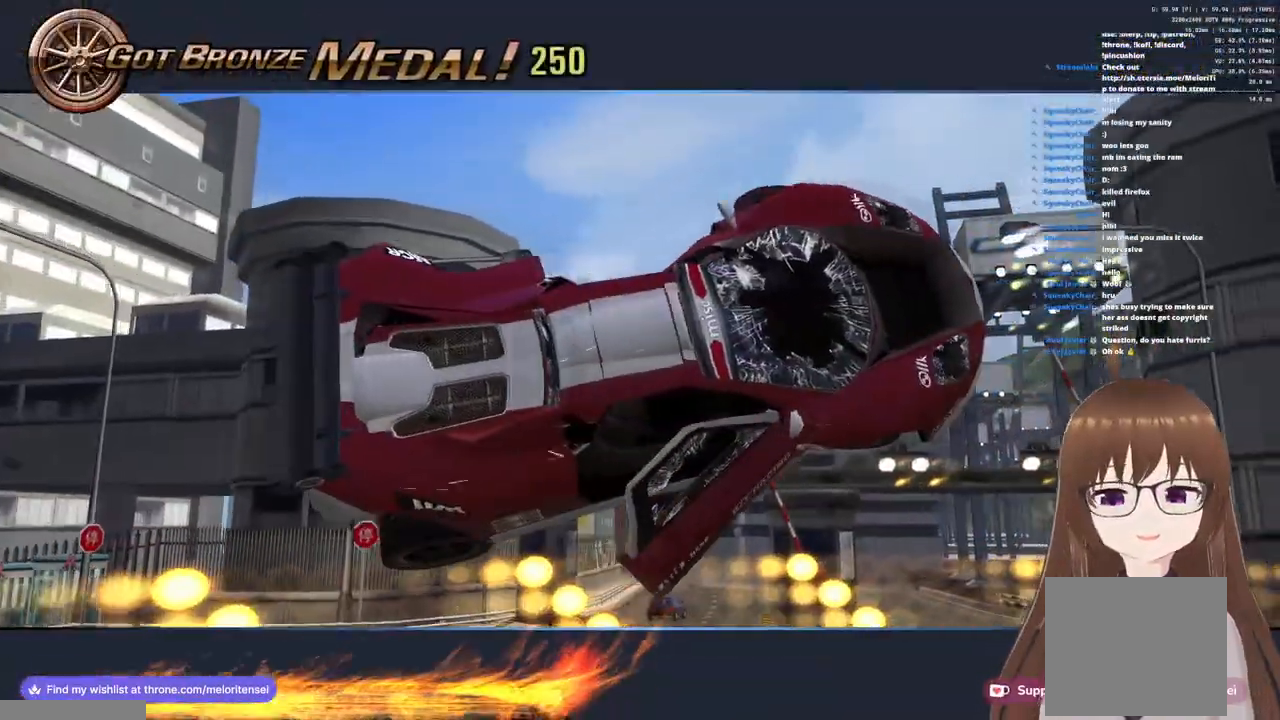
{"dt_ms": 500, "buttons": ["CROSS"], "left_stick": "right", "right_stick": "center", "events": [[333, "left_stick", "right"]]}
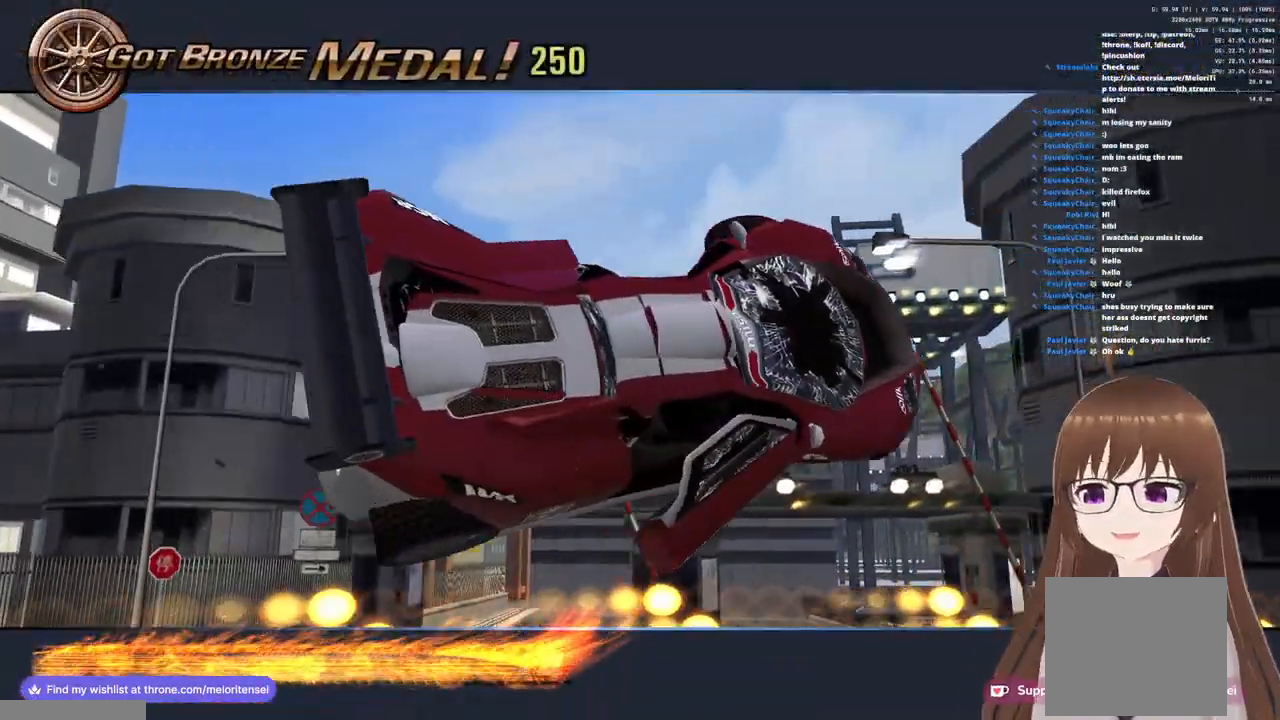
{"dt_ms": 500, "buttons": ["CROSS"], "left_stick": "center", "right_stick": "center", "events": [[133, "left_stick", "center"]]}